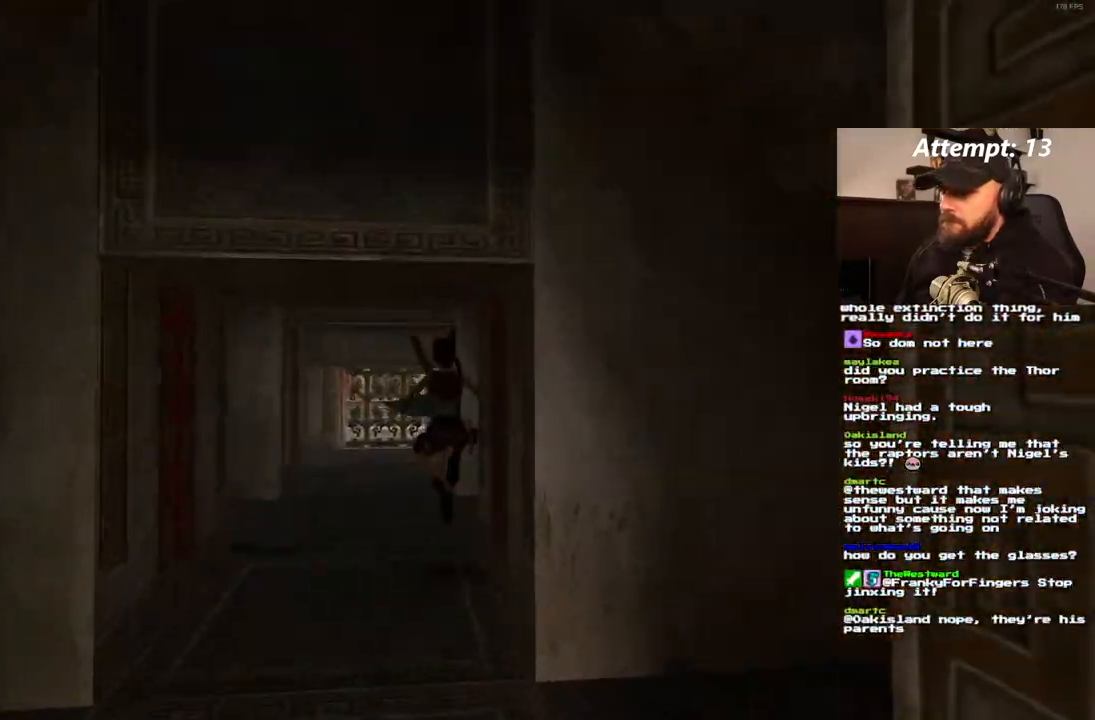
Gameplay with a controller (PlayStation layout); each line is a JSON object with the inputs held at the frame after it (dt_ms = milliseconds from this image to that frame). "events" lists button and stick changes between this image and that frame as [ms after this image, input, new state], when the widget could be followed in between. Not read: L3 R3.
{"dt_ms": 500, "buttons": ["SQUARE", "DPAD_UP"], "left_stick": "center", "right_stick": "center"}
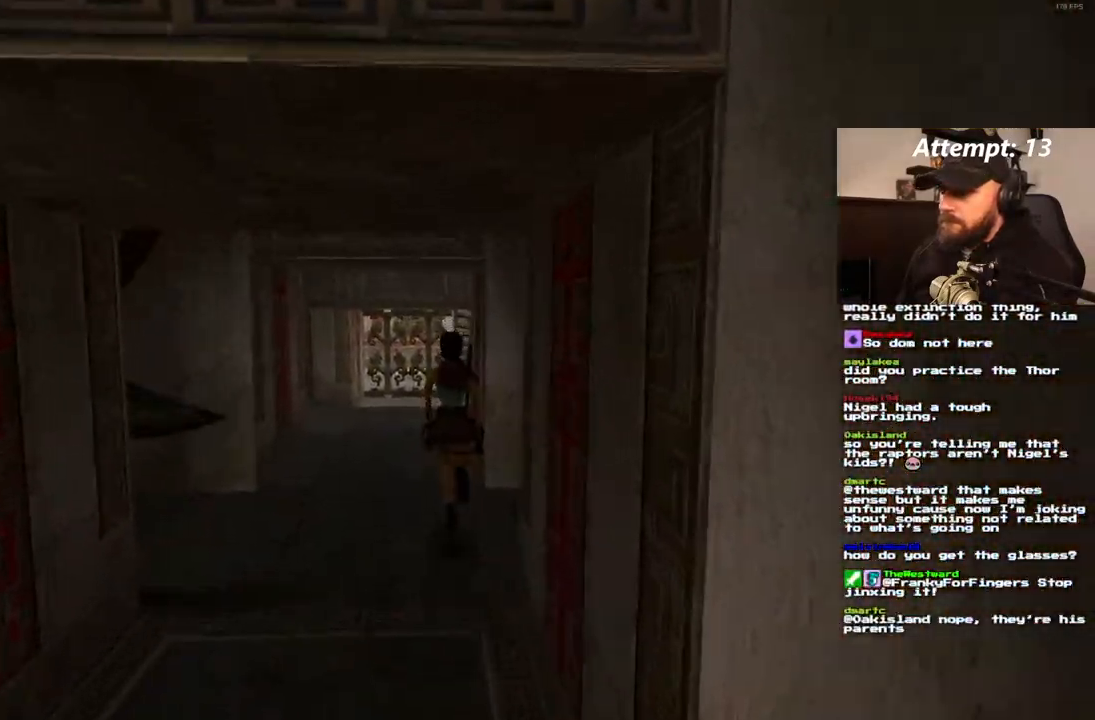
{"dt_ms": 500, "buttons": ["SQUARE", "DPAD_UP"], "left_stick": "center", "right_stick": "center", "events": [[117, "DPAD_LEFT", "down"], [183, "DPAD_LEFT", "up"]]}
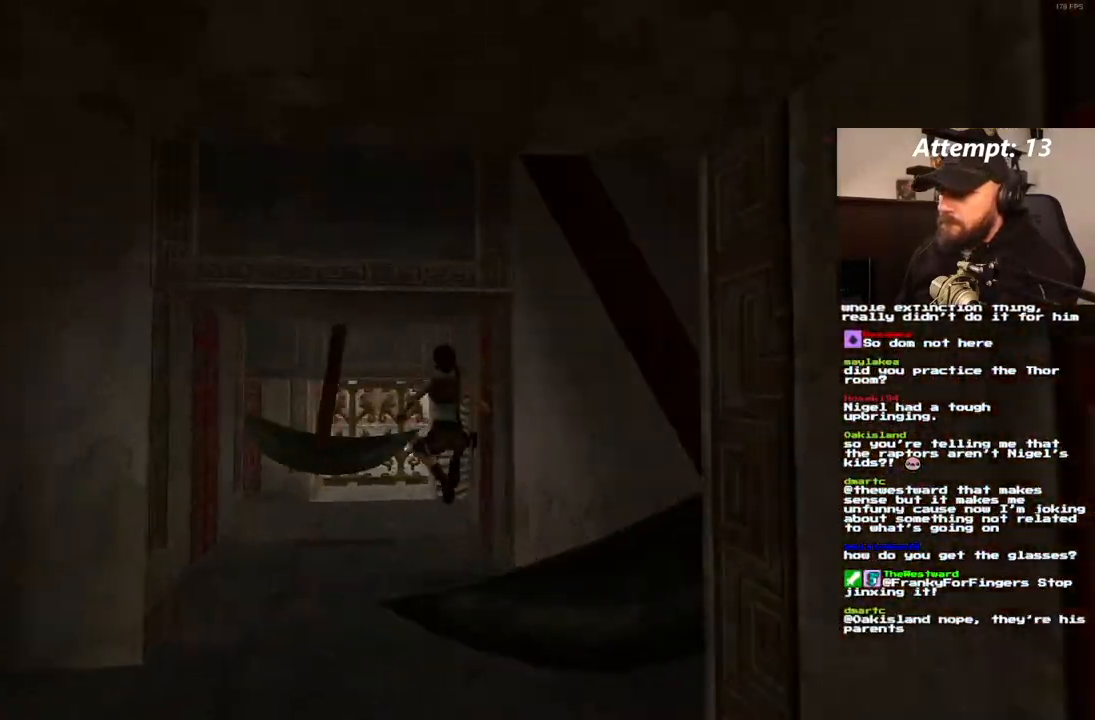
{"dt_ms": 1000, "buttons": ["DPAD_UP"], "left_stick": "center", "right_stick": "center", "events": [[117, "SQUARE", "up"], [183, "DPAD_RIGHT", "down"], [550, "DPAD_RIGHT", "up"]]}
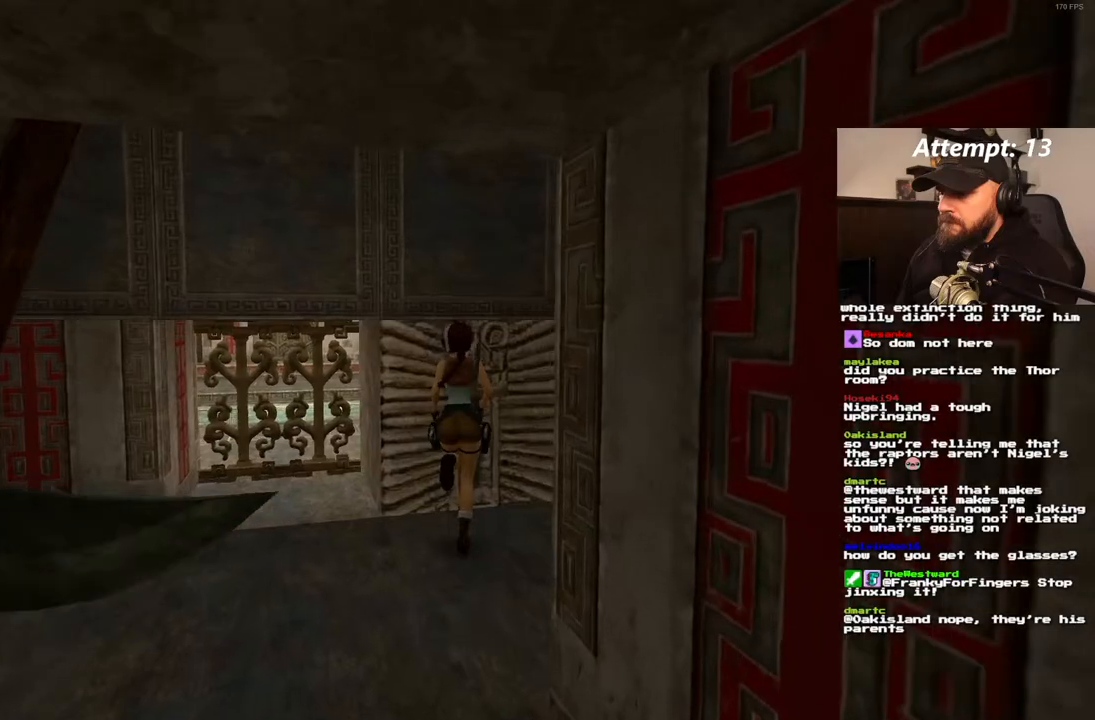
{"dt_ms": 500, "buttons": ["DPAD_UP"], "left_stick": "center", "right_stick": "center", "events": []}
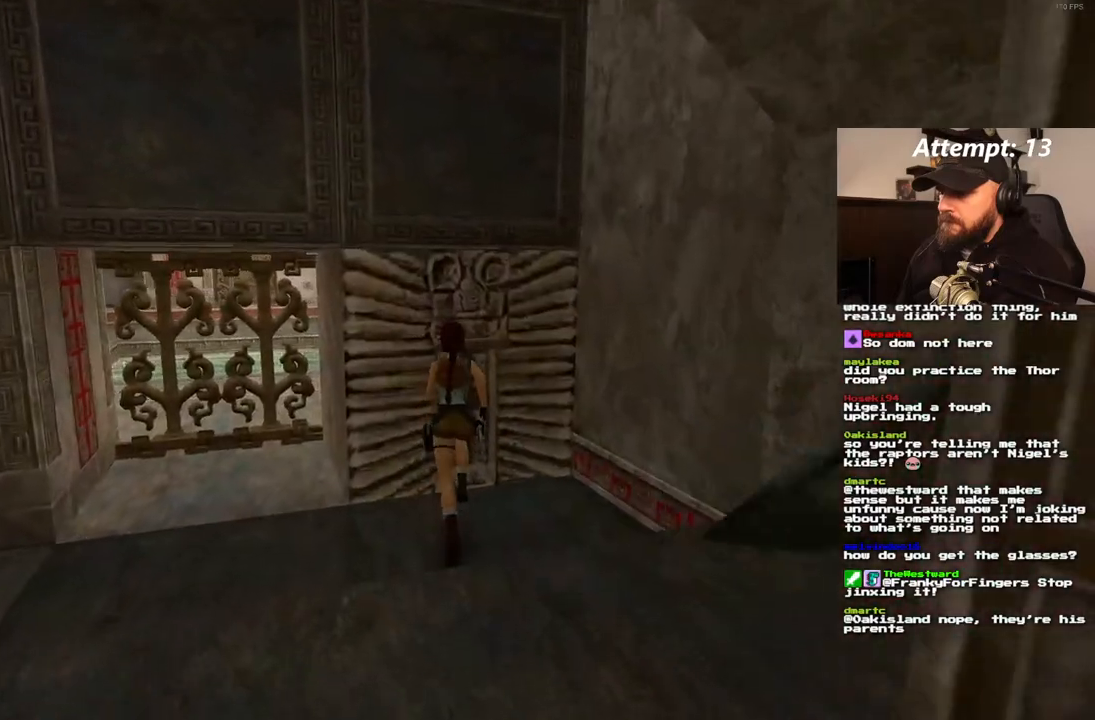
{"dt_ms": 500, "buttons": ["CROSS"], "left_stick": "center", "right_stick": "center", "events": [[50, "CROSS", "down"], [83, "DPAD_UP", "up"]]}
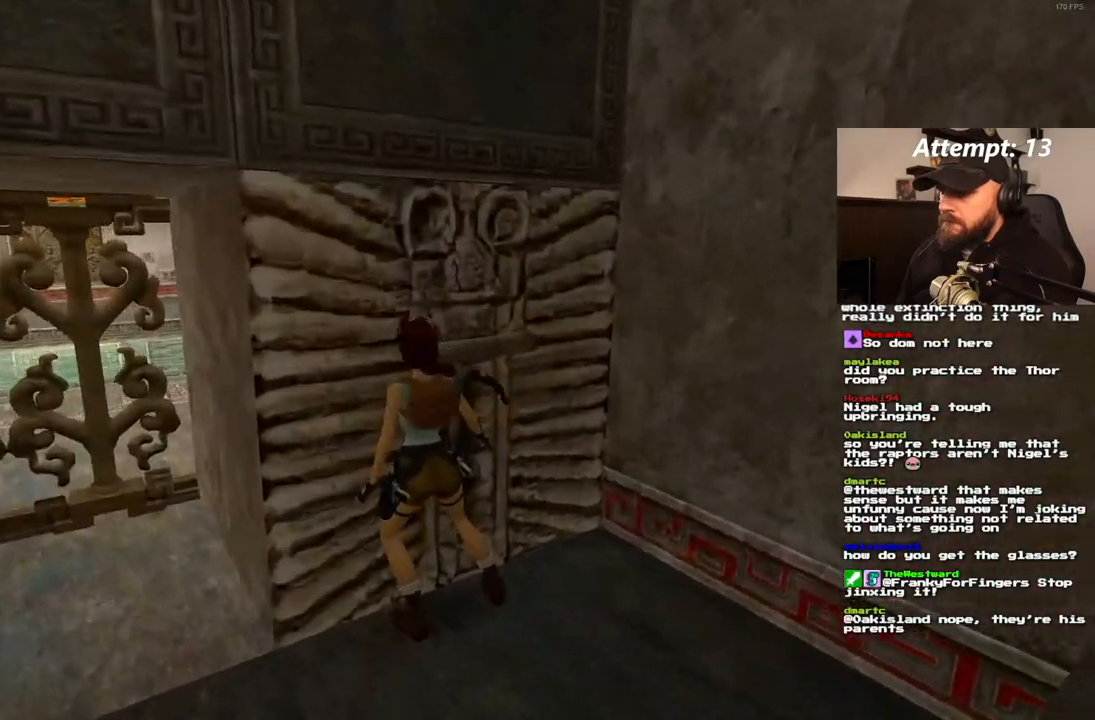
{"dt_ms": 500, "buttons": [], "left_stick": "center", "right_stick": "center"}
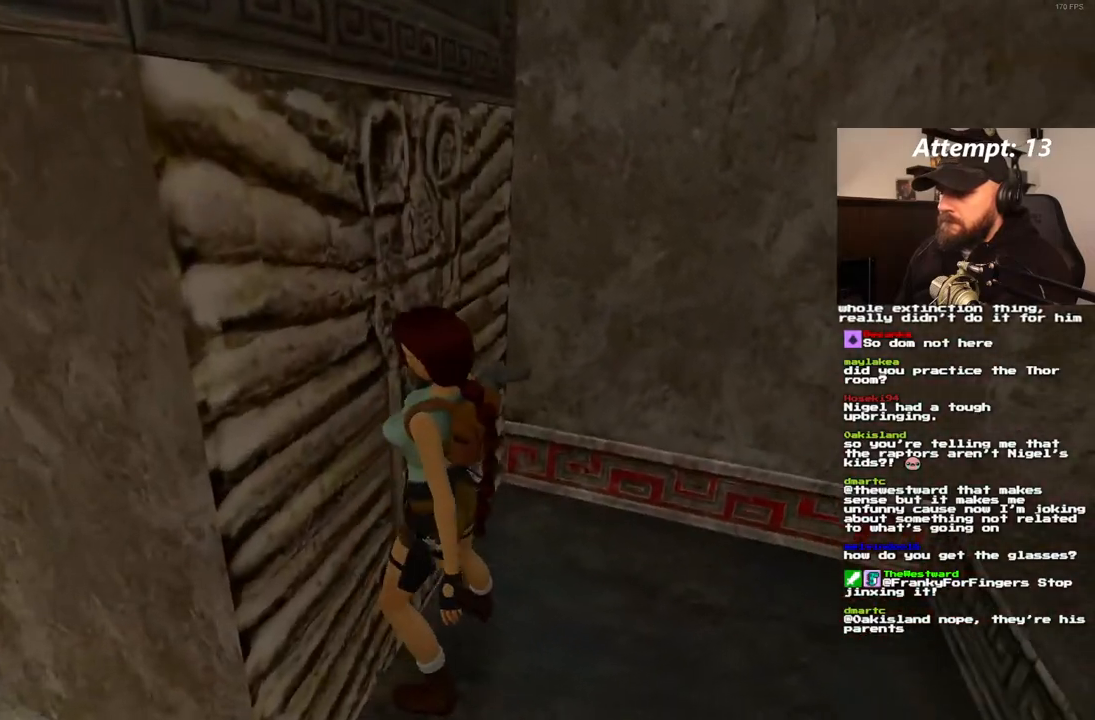
{"dt_ms": 500, "buttons": [], "left_stick": "center", "right_stick": "center", "events": []}
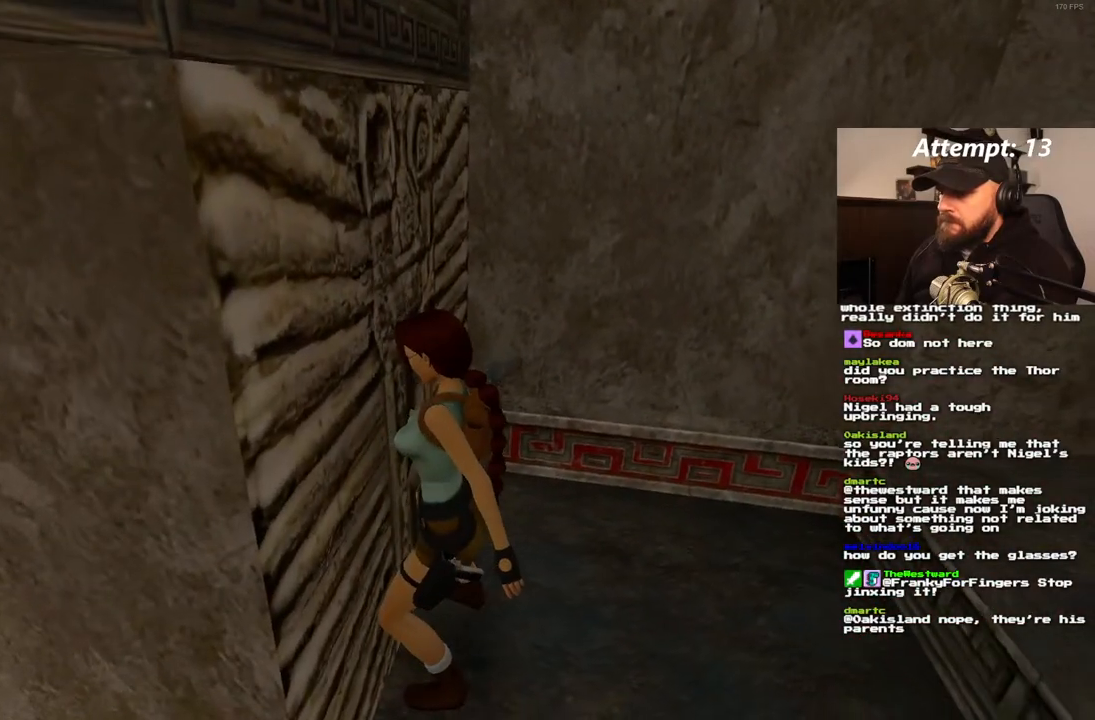
{"dt_ms": 500, "buttons": [], "left_stick": "center", "right_stick": "center", "events": []}
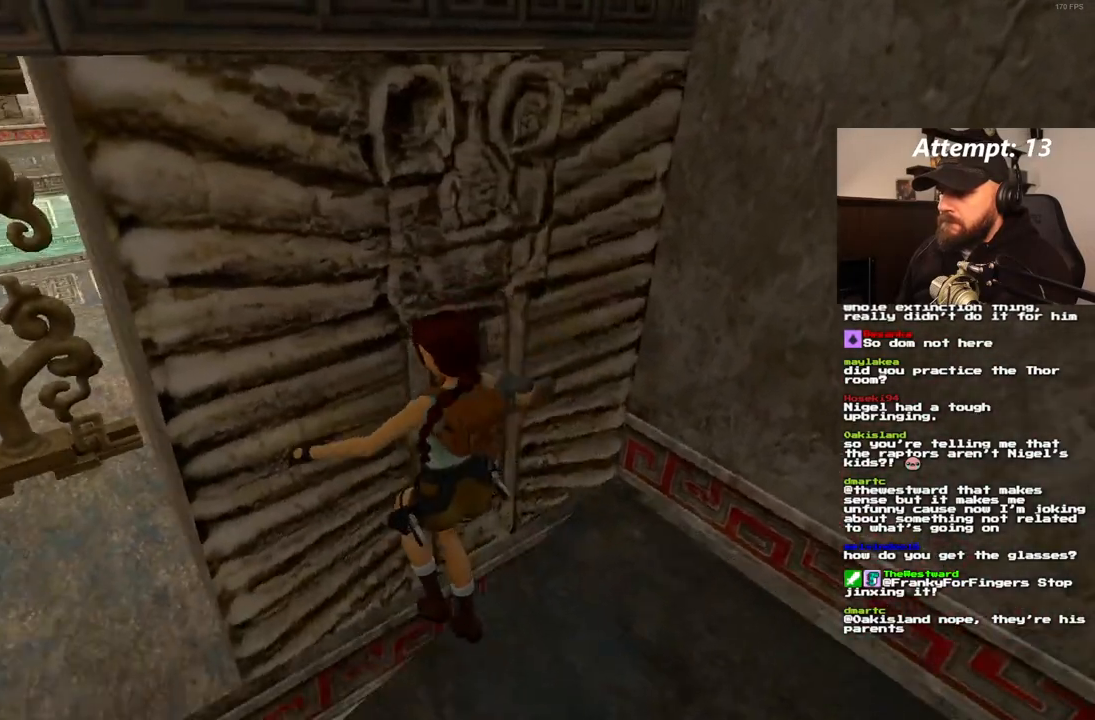
{"dt_ms": 500, "buttons": [], "left_stick": "center", "right_stick": "center", "events": []}
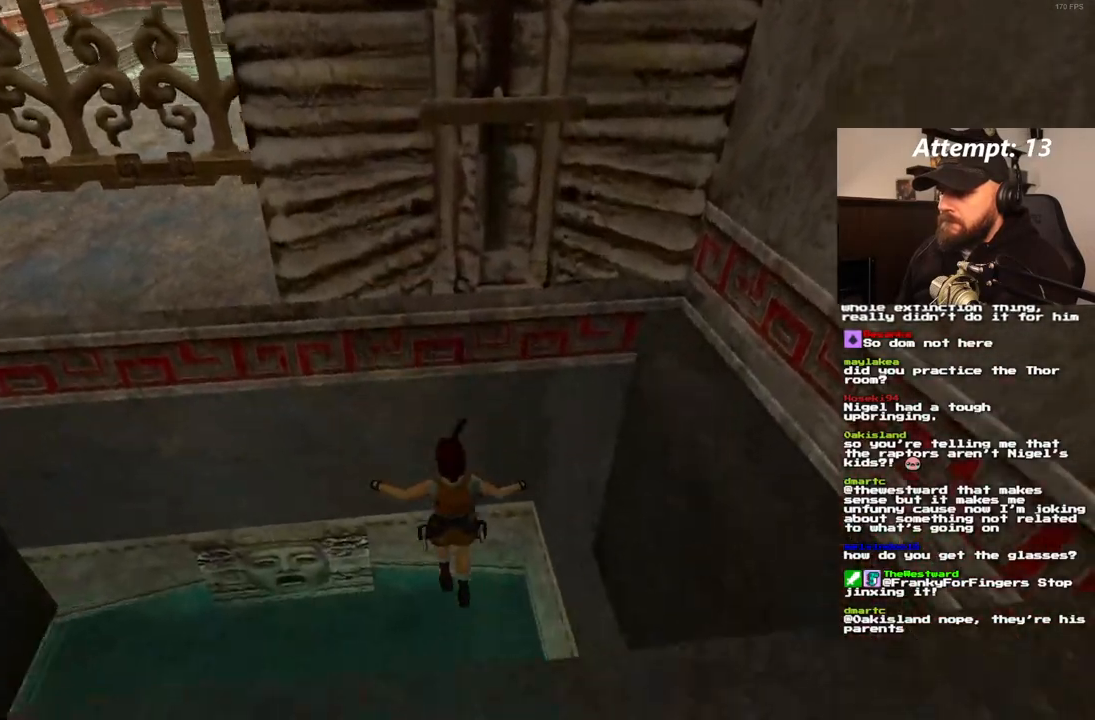
{"dt_ms": 500, "buttons": [], "left_stick": "center", "right_stick": "center", "events": []}